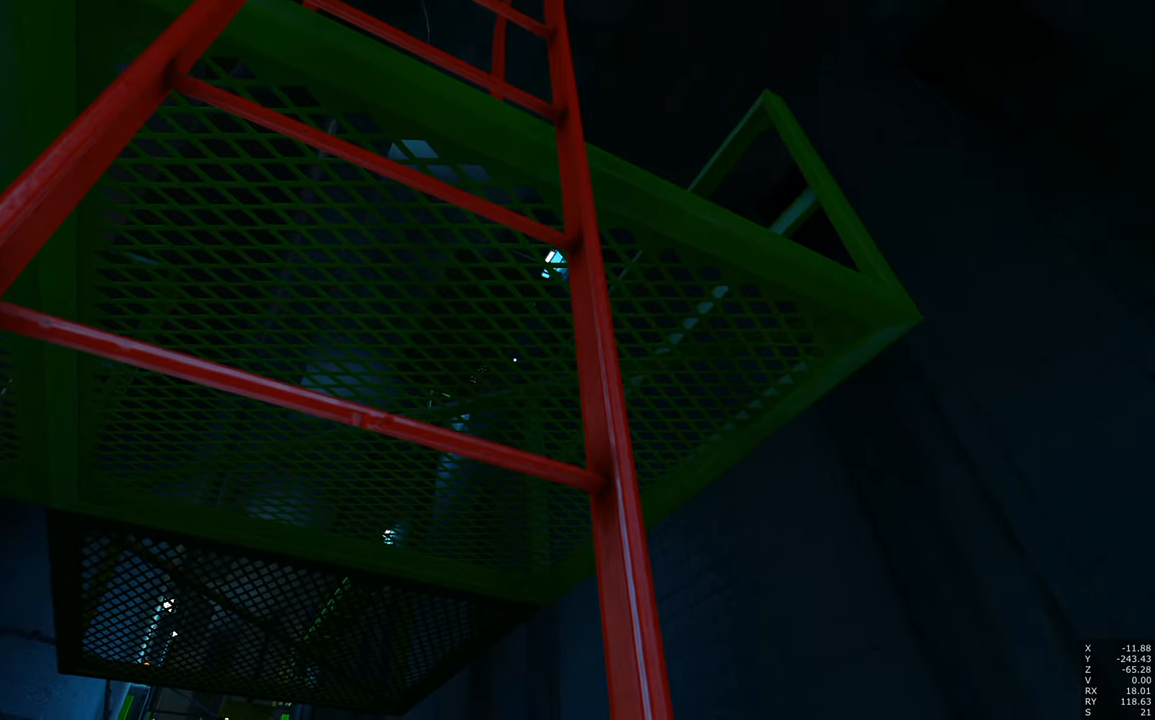
Gameplay with keyboard and mouse; each line is a JSON object with the keys and mouse buttons held at the frame after it. "events" lists presses ("down") and releases ("up") of "a", "c", "ctrl", "d", "e", "escape", "f", "q", "s", "shift", "space", "tab", "w", "z", "mouse_left" and "mouse_right" between this image and that frame as [ms after this image, input, new state], when the widget could be followed in between. "mouse_left", "mouse_right" = the "left", "right" buttons of the "mouse" list. No other keys are recorded. Mouse movement is not recorded.
{"keys": [], "mouse": [], "events": [[50, "w", "down"], [333, "w", "up"]]}
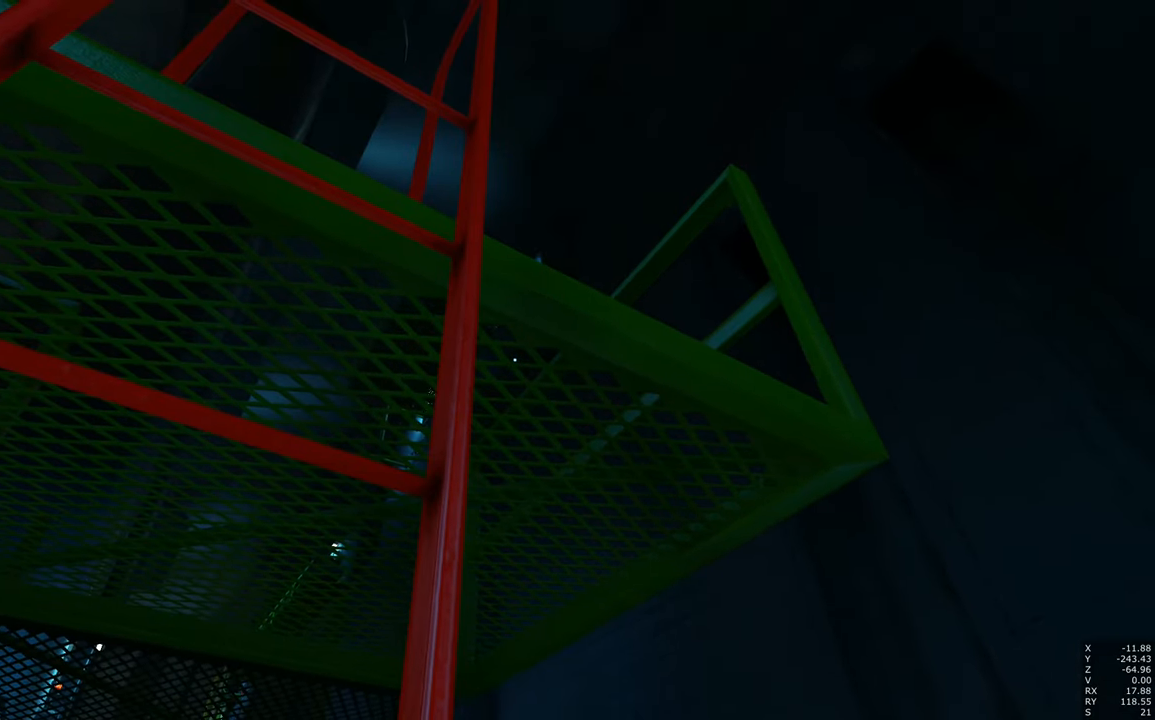
{"keys": [], "mouse": [], "events": [[66, "s", "down"], [216, "s", "up"]]}
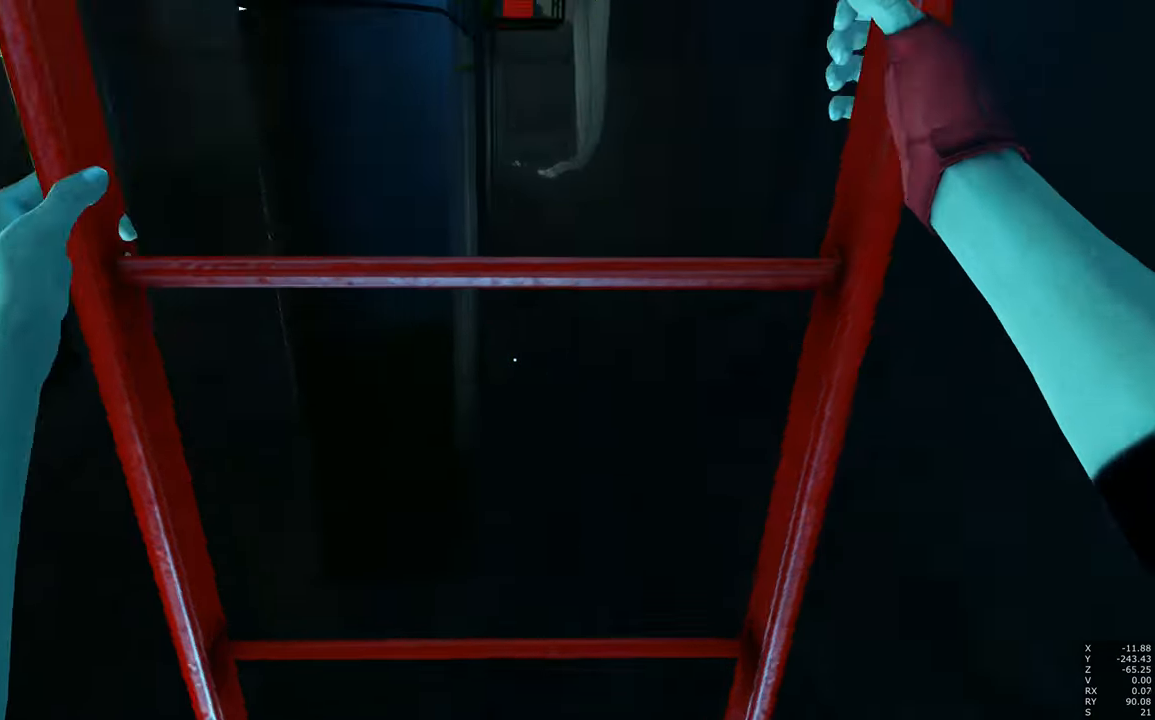
{"keys": [], "mouse": [], "events": []}
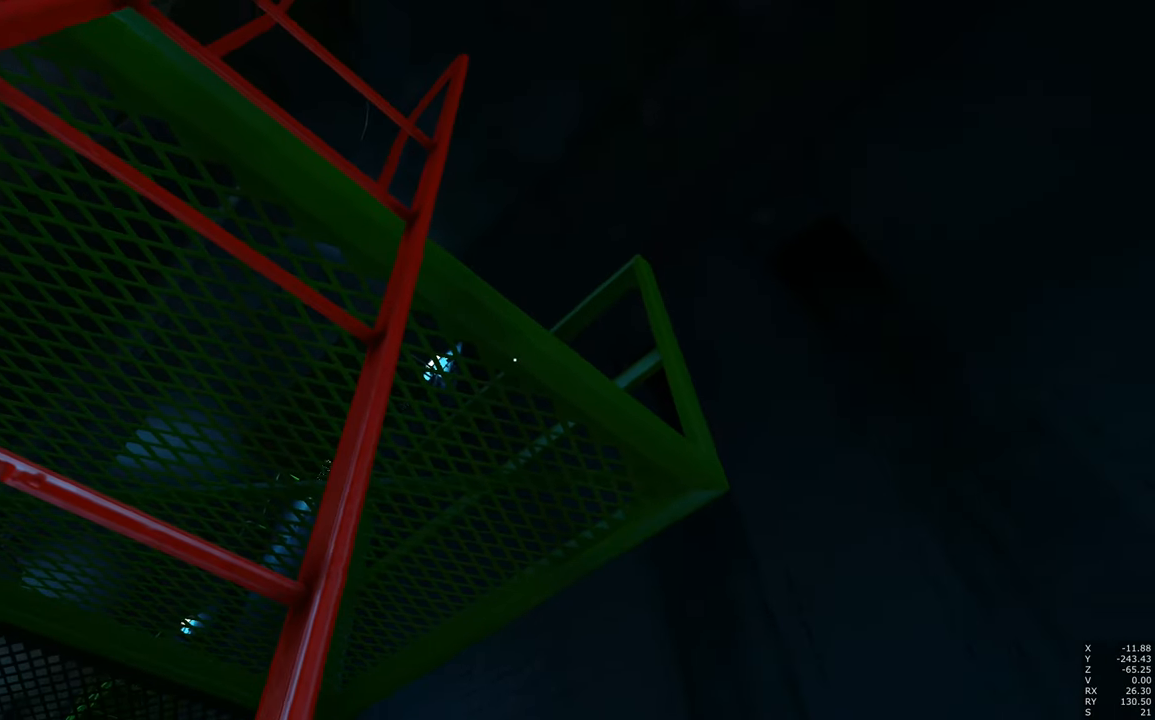
{"keys": [], "mouse": [], "events": []}
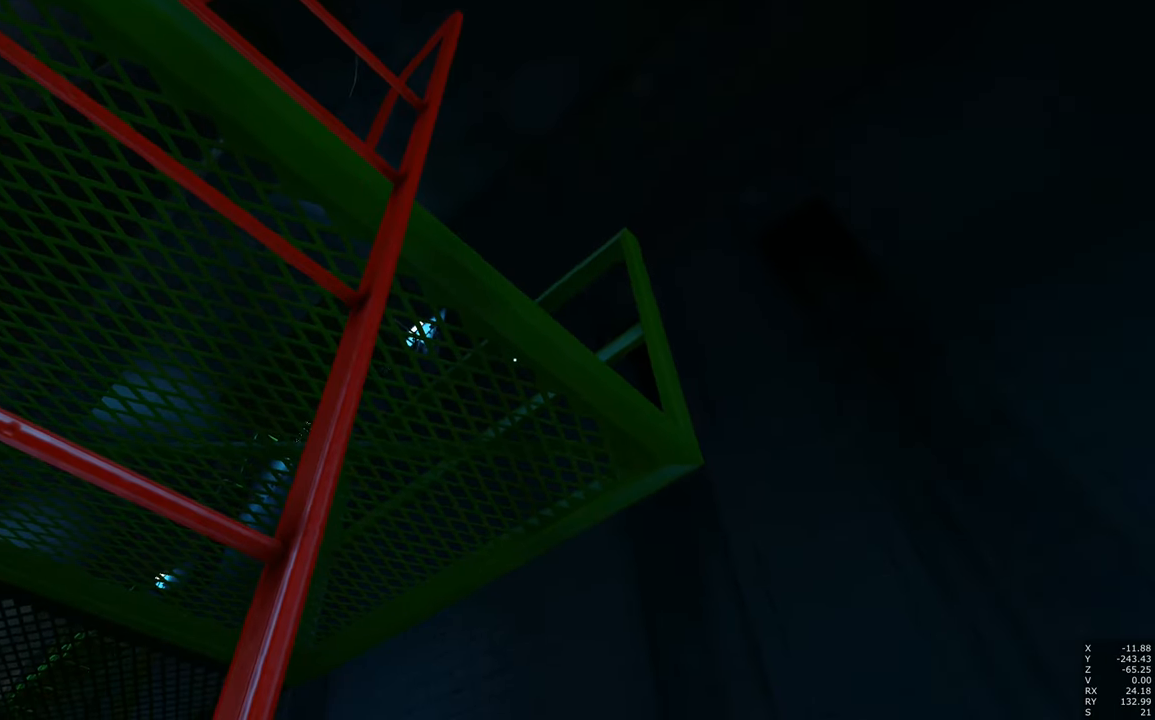
{"keys": [], "mouse": [], "events": []}
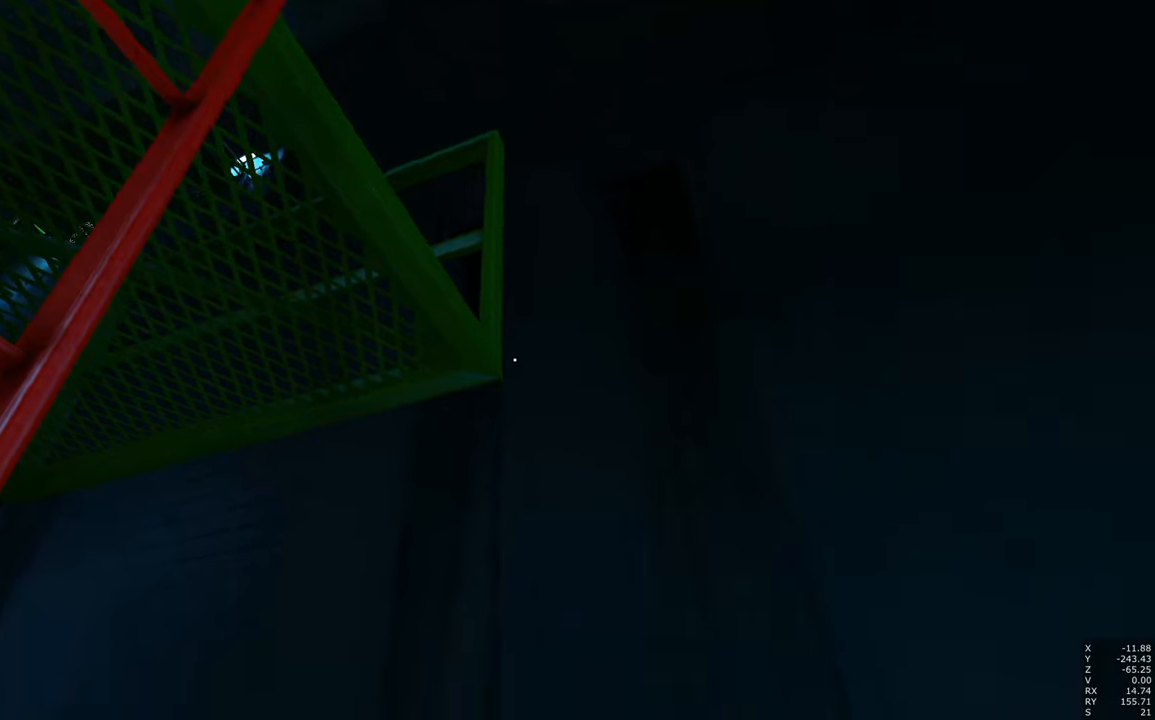
{"keys": [], "mouse": [], "events": []}
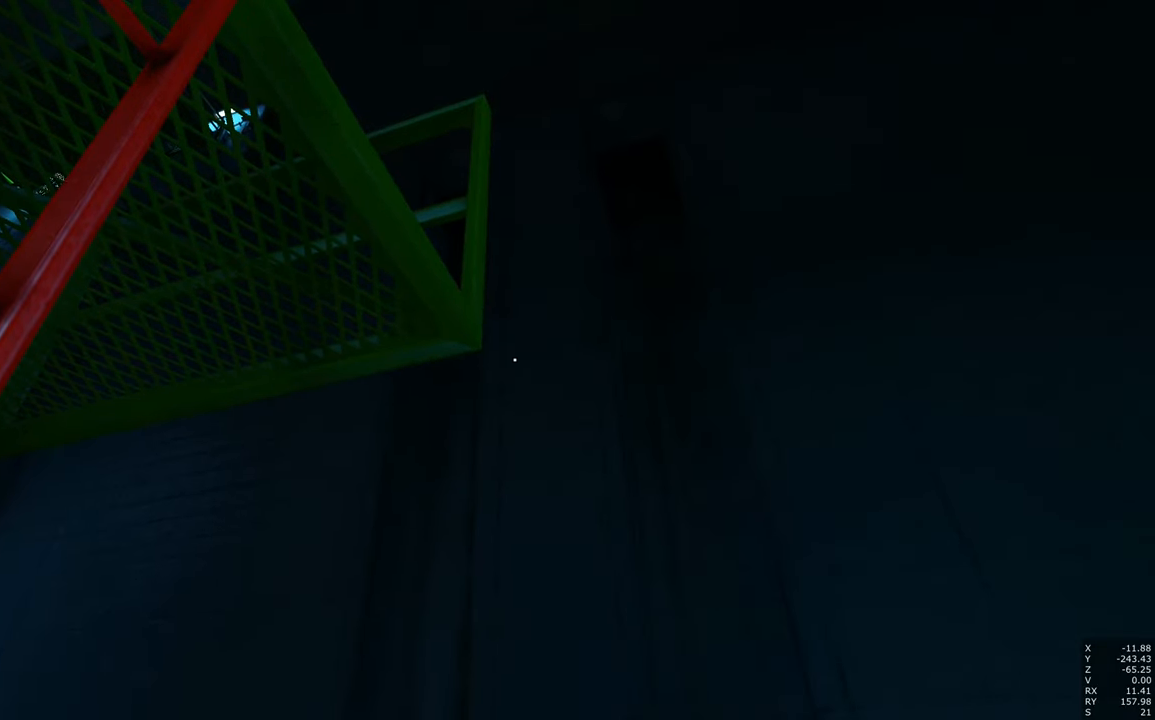
{"keys": [], "mouse": [], "events": []}
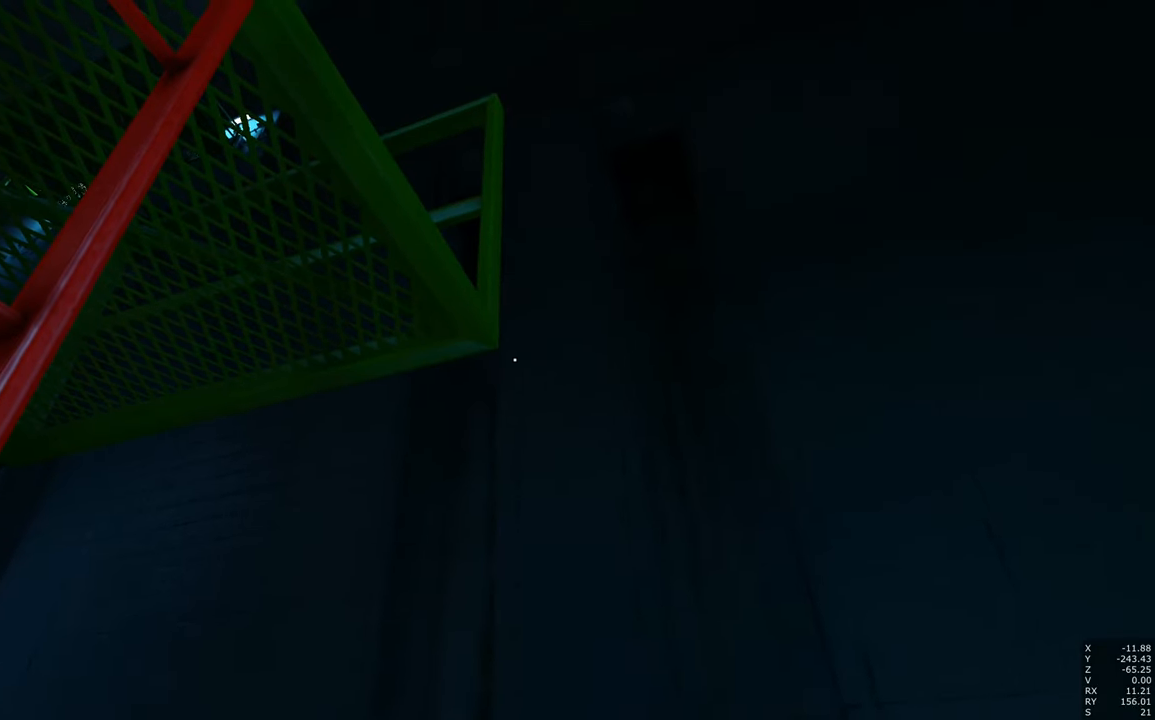
{"keys": [], "mouse": [], "events": []}
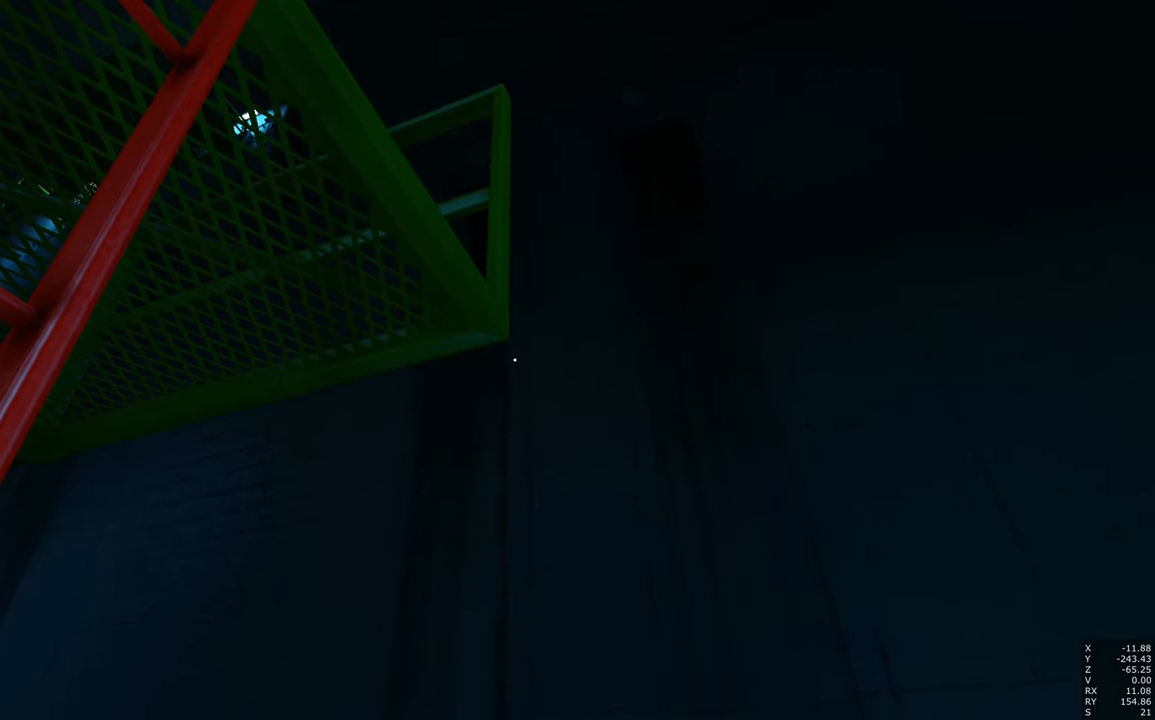
{"keys": [], "mouse": [], "events": []}
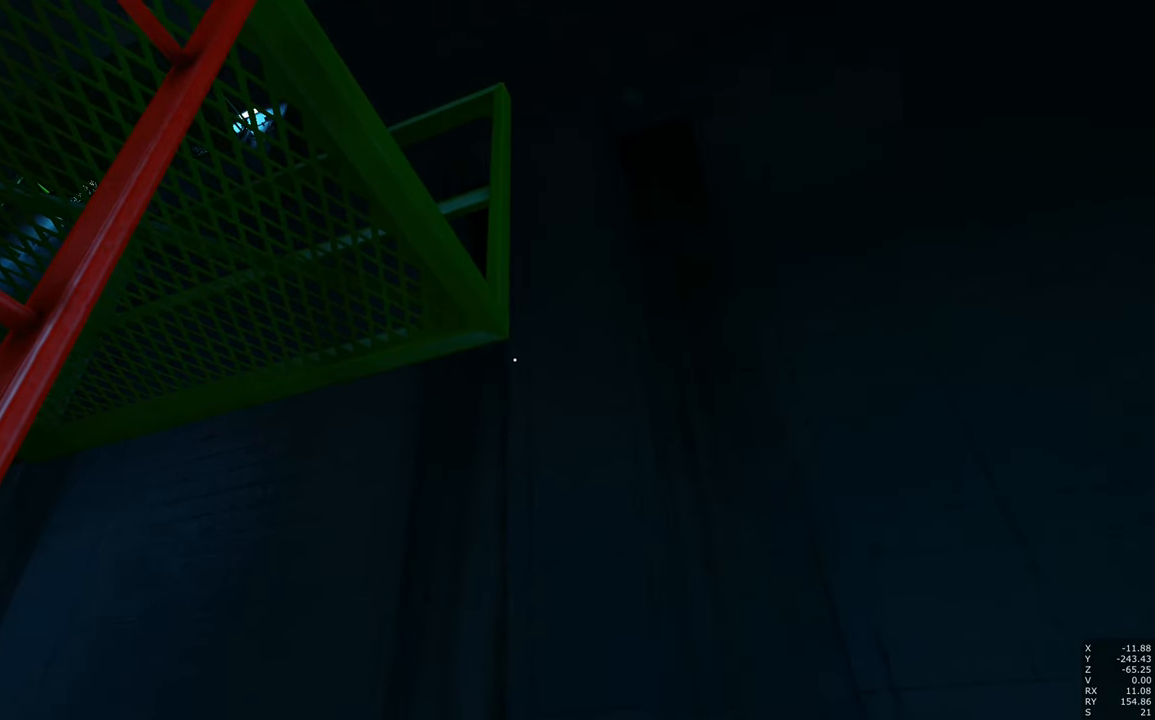
{"keys": [], "mouse": [], "events": []}
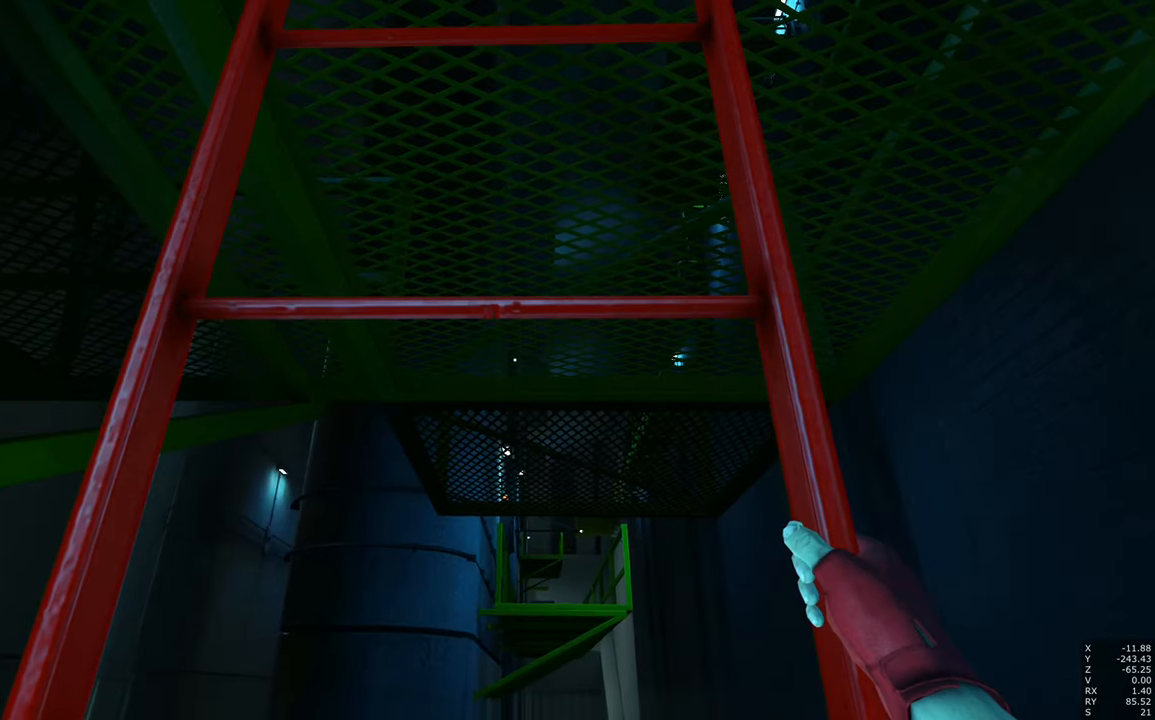
{"keys": [], "mouse": [], "events": []}
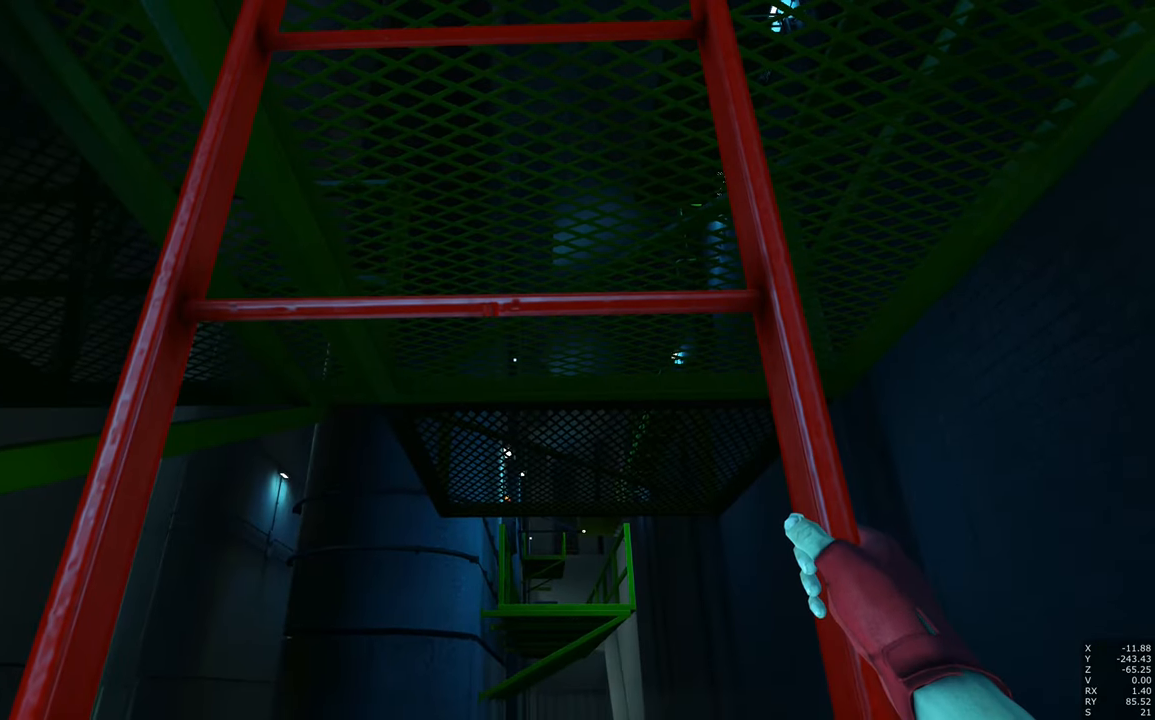
{"keys": [], "mouse": [], "events": []}
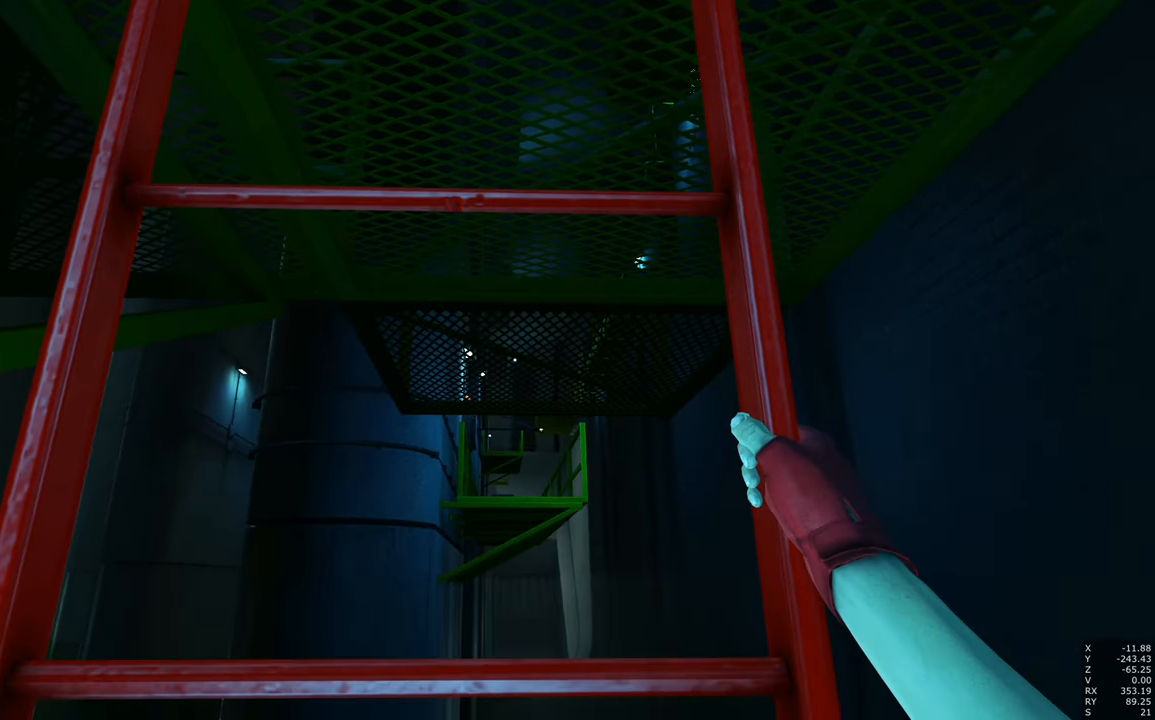
{"keys": [], "mouse": ["right"], "events": [[467, "mouse_right", "down"]]}
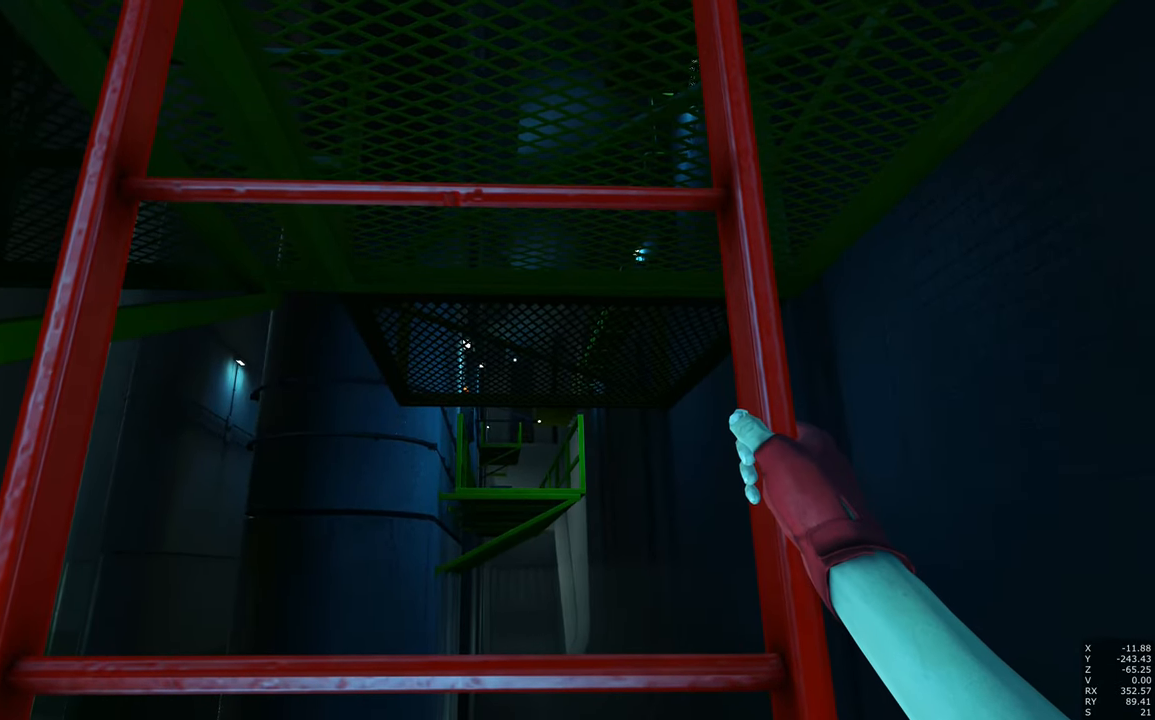
{"keys": [], "mouse": [], "events": [[200, "mouse_right", "up"]]}
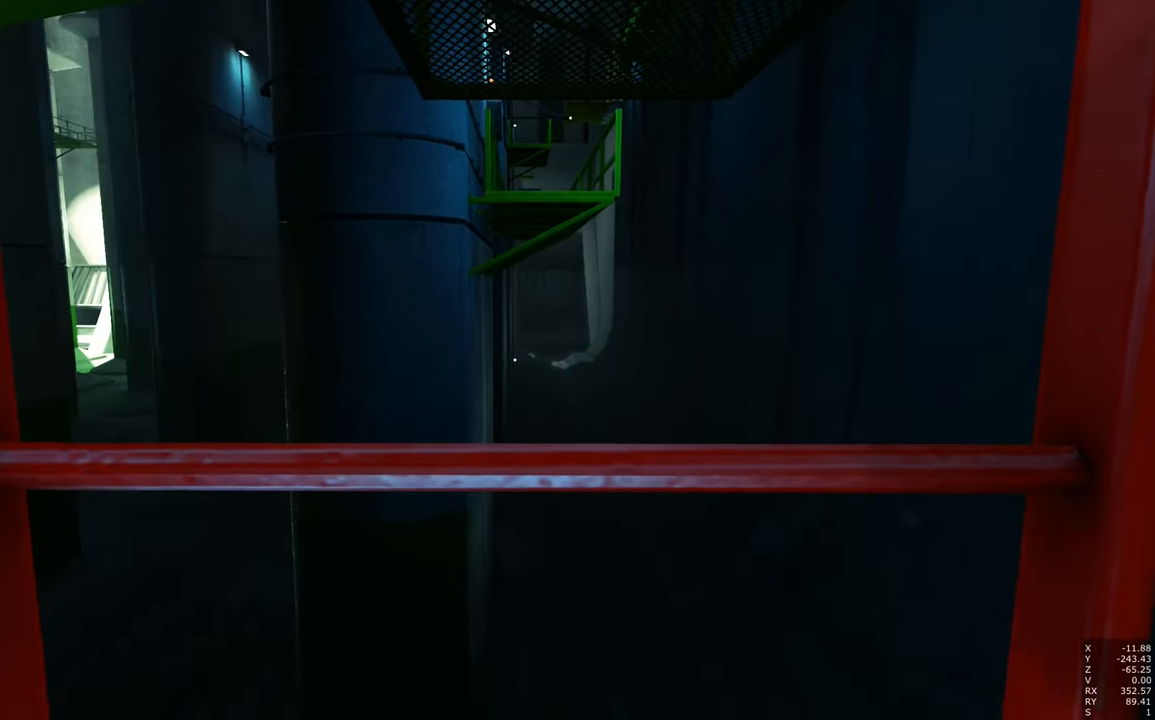
{"keys": [], "mouse": [], "events": []}
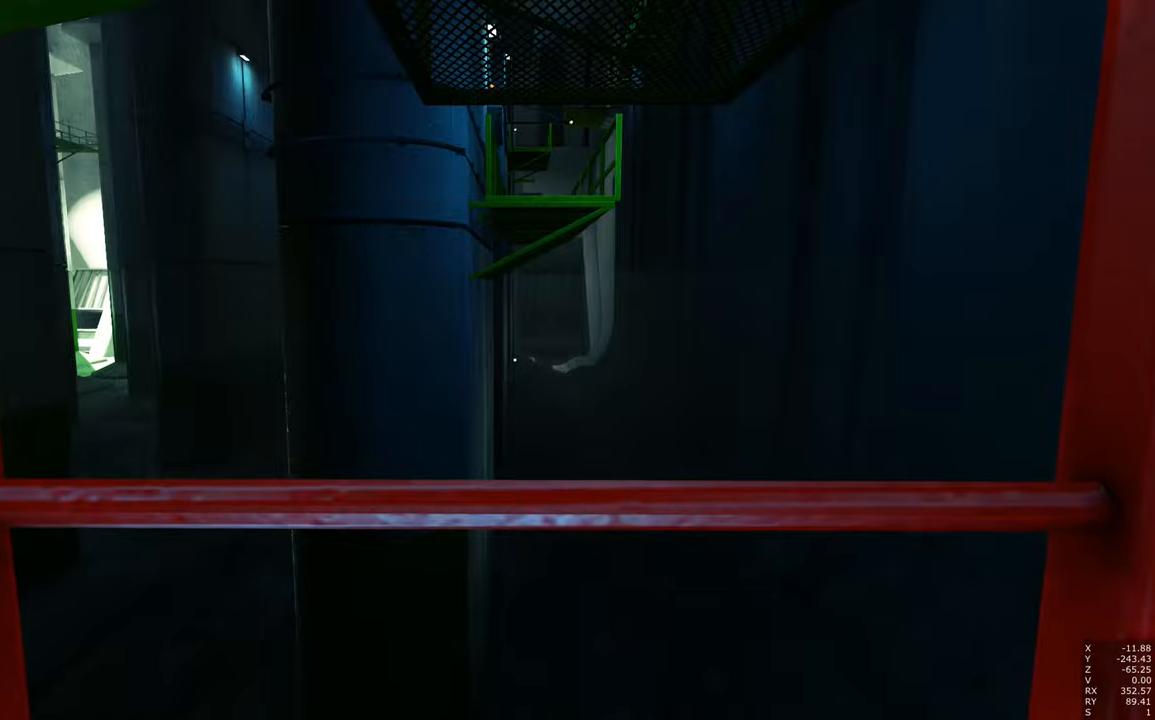
{"keys": [], "mouse": [], "events": []}
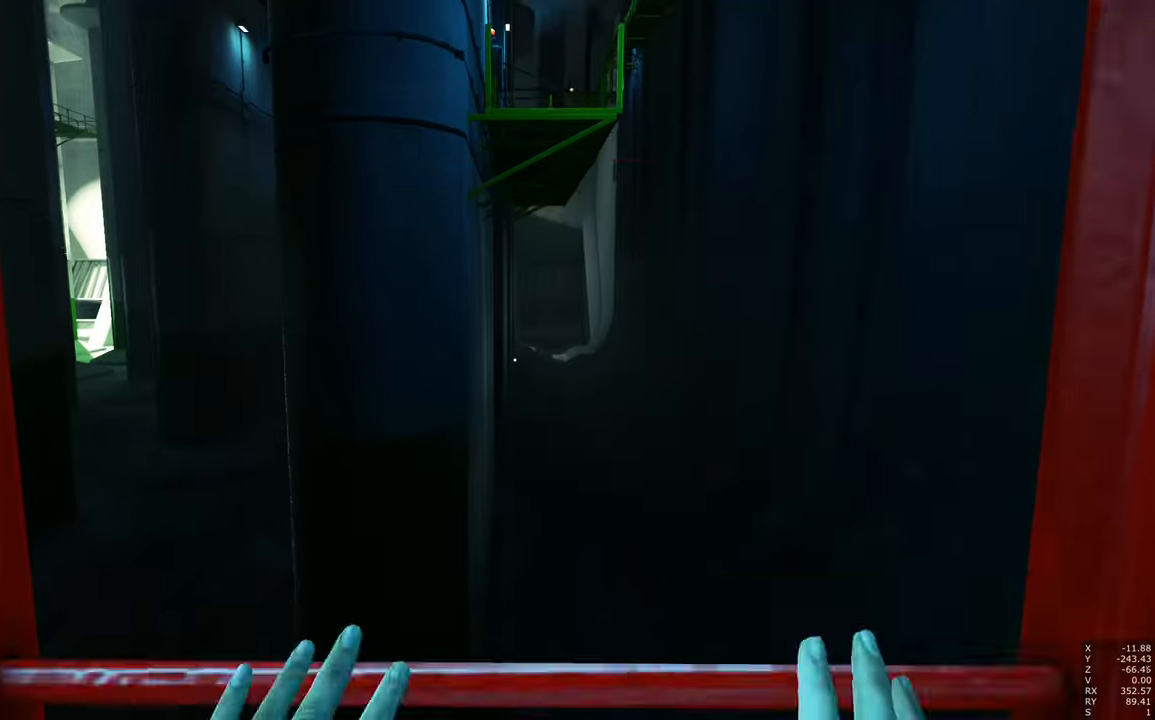
{"keys": [], "mouse": [], "events": [[17, "shift", "down"], [150, "shift", "up"]]}
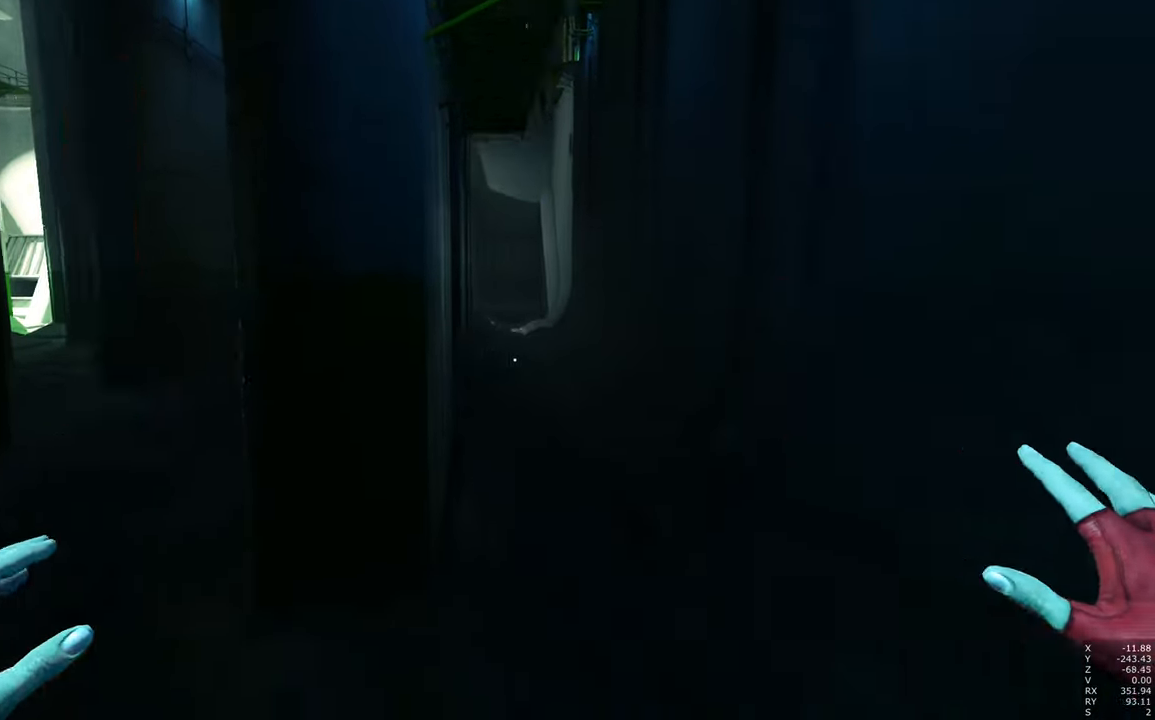
{"keys": [], "mouse": [], "events": []}
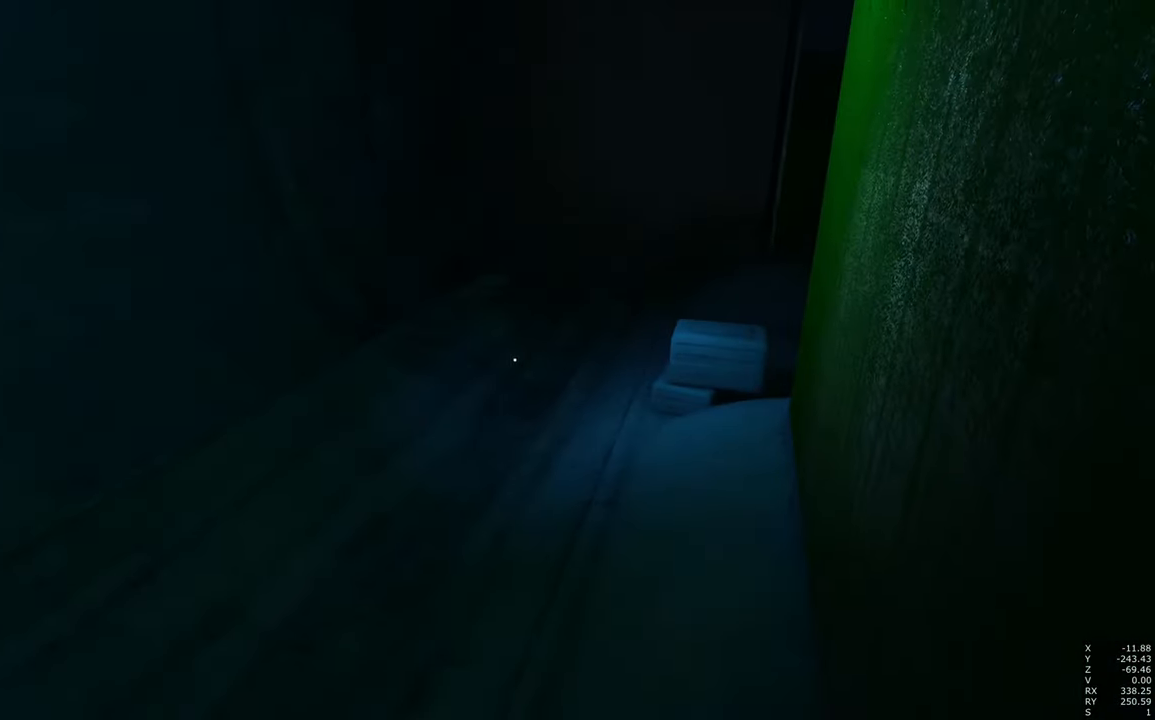
{"keys": [], "mouse": [], "events": [[134, "w", "down"], [367, "w", "up"]]}
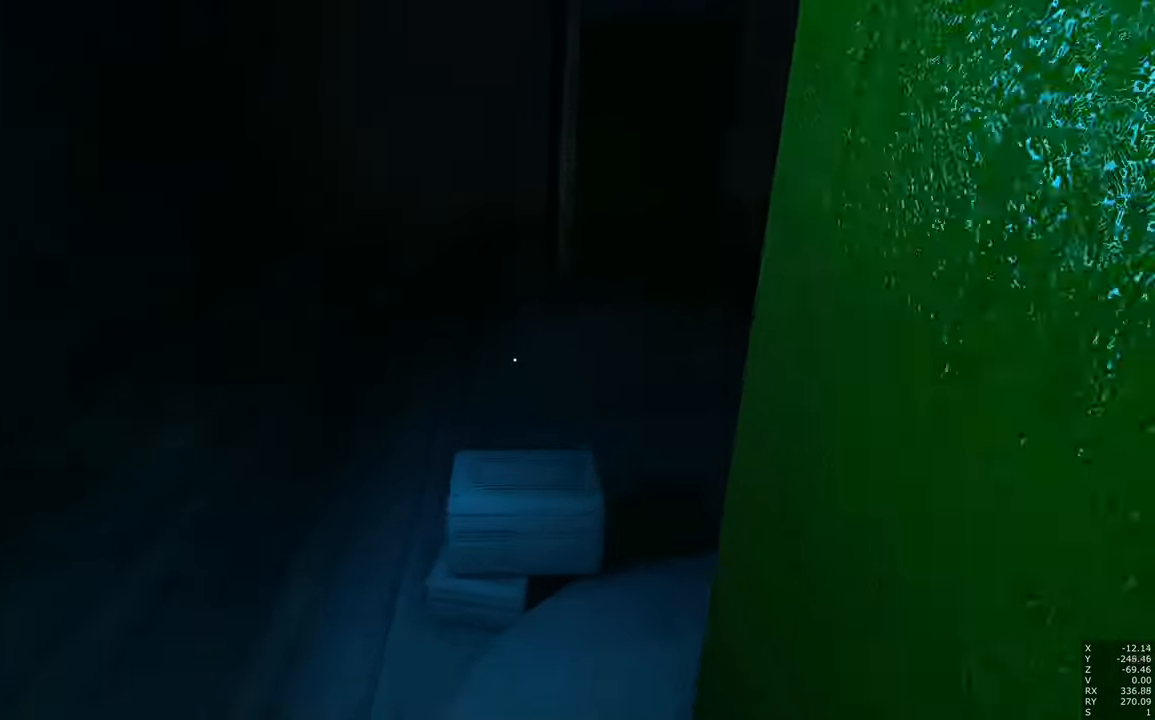
{"keys": [], "mouse": [], "events": [[17, "w", "down"], [200, "w", "up"], [384, "w", "down"], [484, "w", "up"]]}
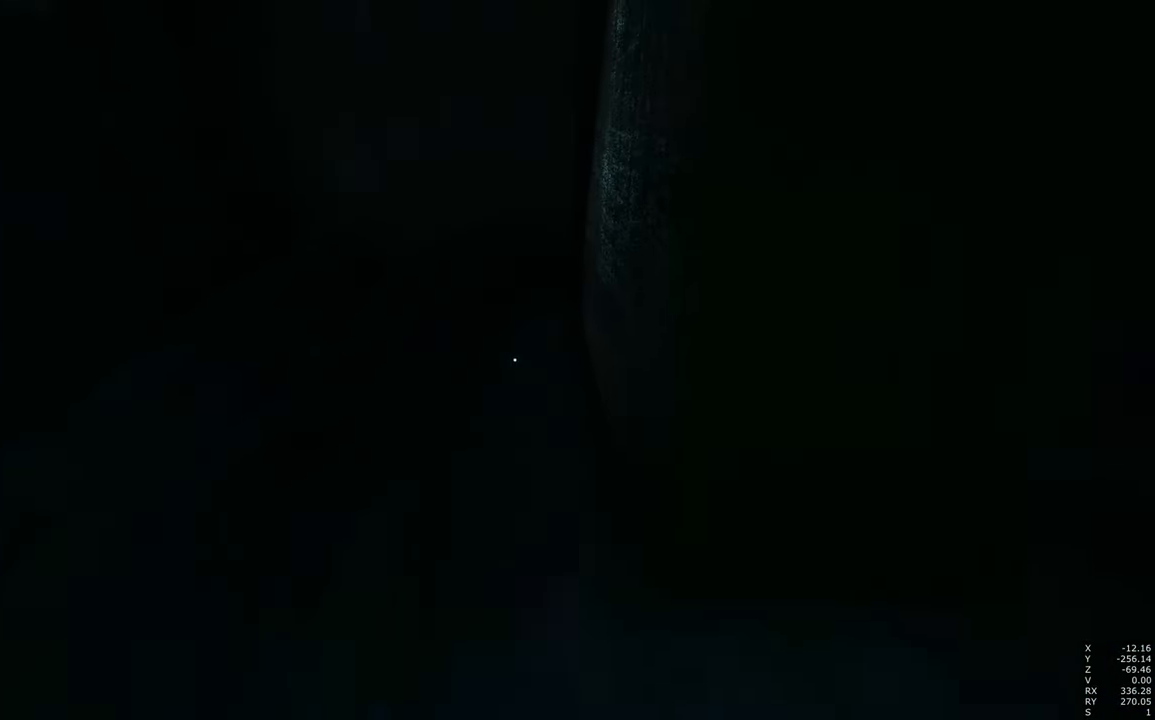
{"keys": [], "mouse": [], "events": []}
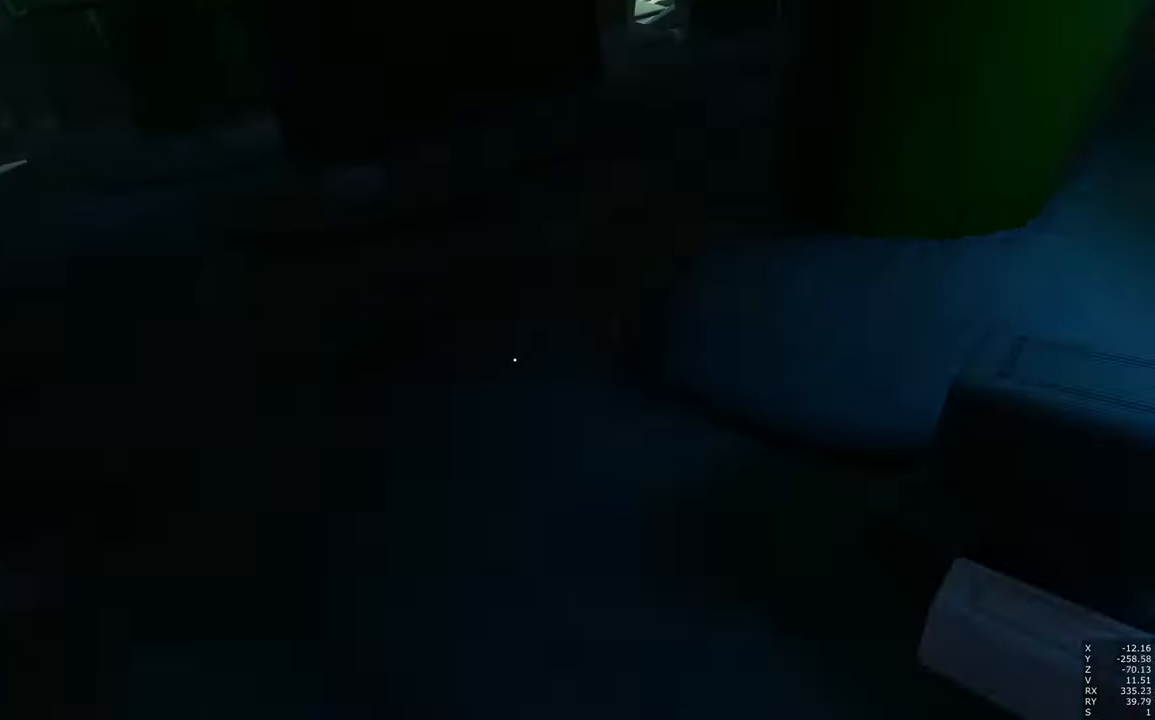
{"keys": ["a", "s"], "mouse": [], "events": [[50, "a", "down"], [100, "s", "down"]]}
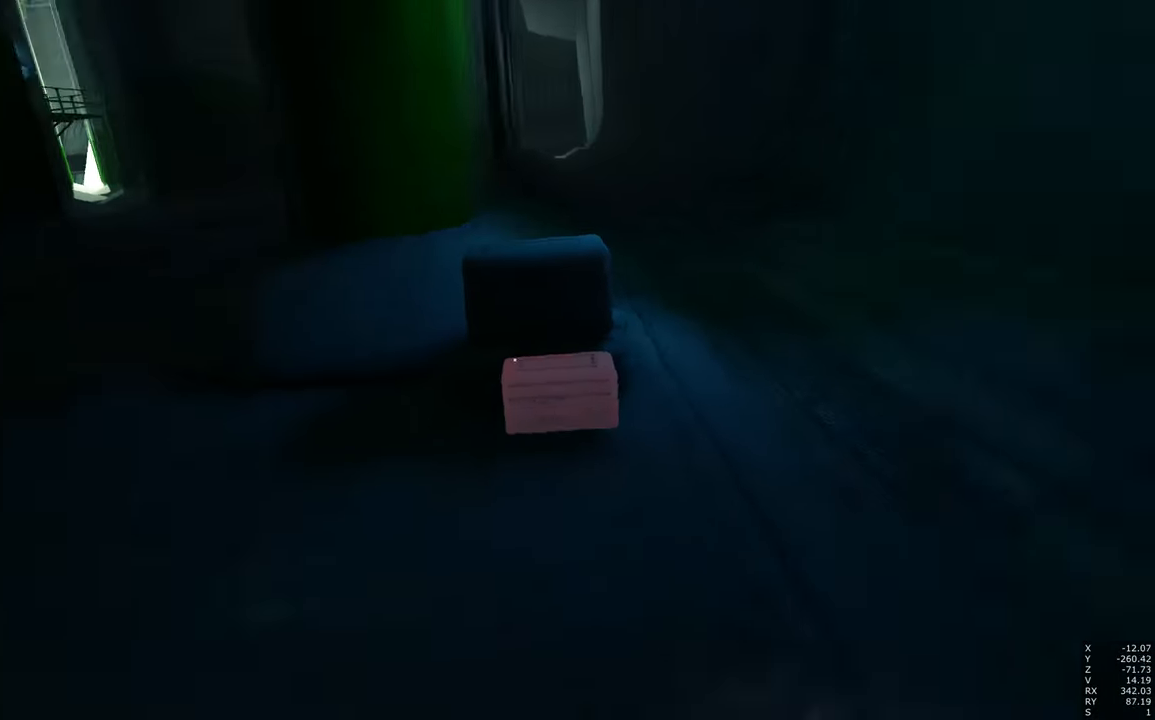
{"keys": [], "mouse": [], "events": [[67, "a", "up"], [167, "mouse_right", "down"], [300, "s", "up"], [334, "mouse_right", "up"]]}
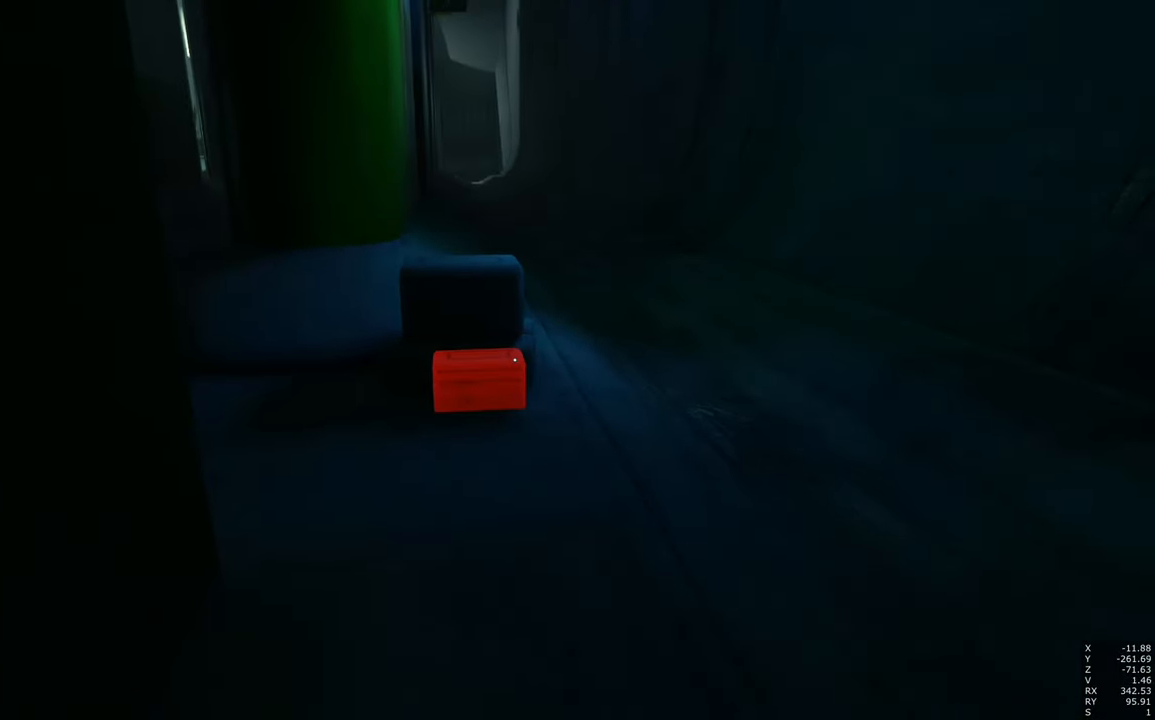
{"keys": [], "mouse": [], "events": []}
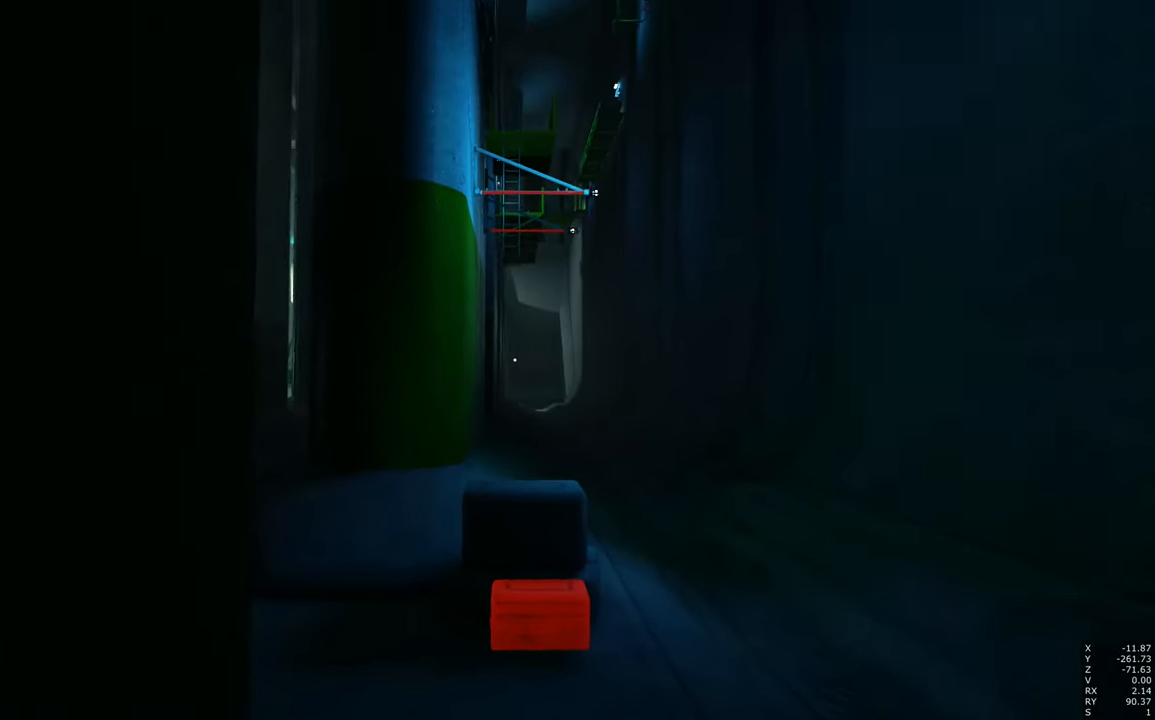
{"keys": [], "mouse": [], "events": []}
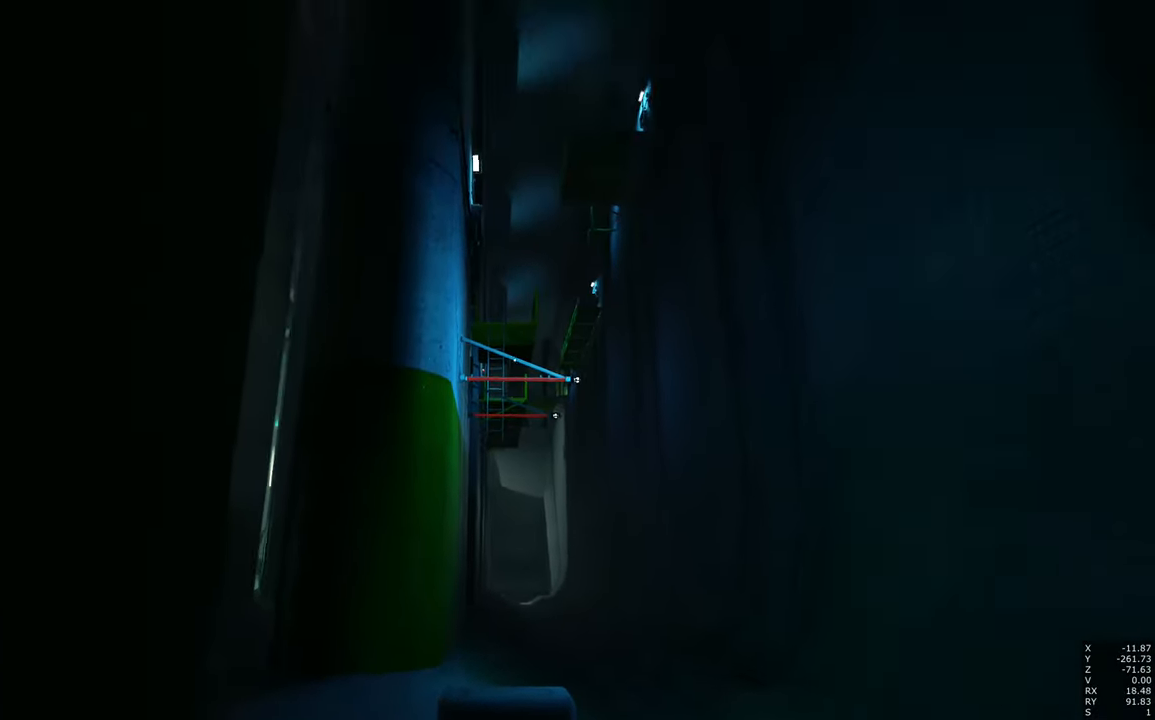
{"keys": [], "mouse": [], "events": []}
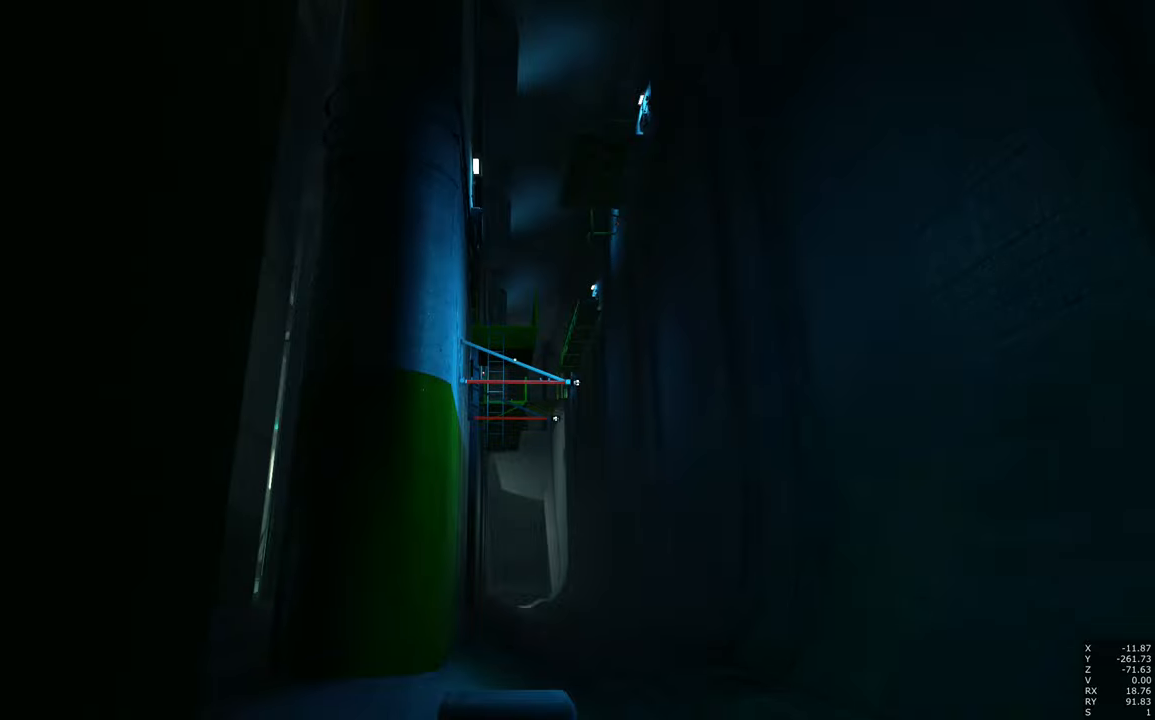
{"keys": [], "mouse": [], "events": []}
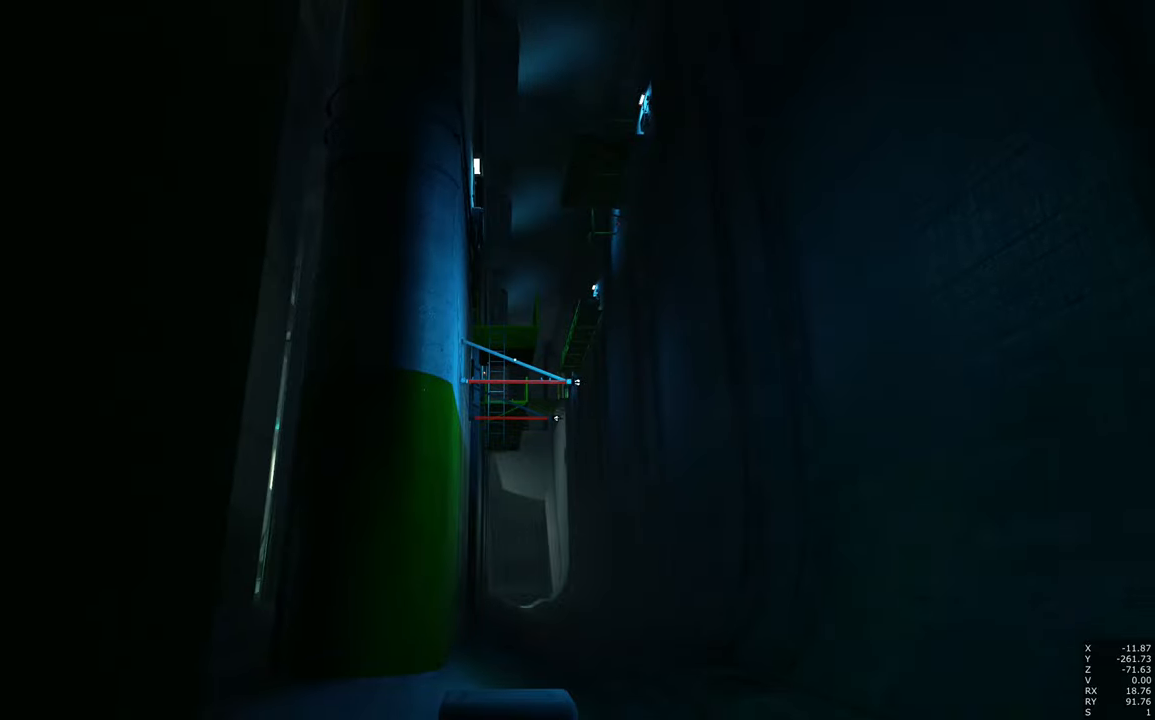
{"keys": [], "mouse": [], "events": []}